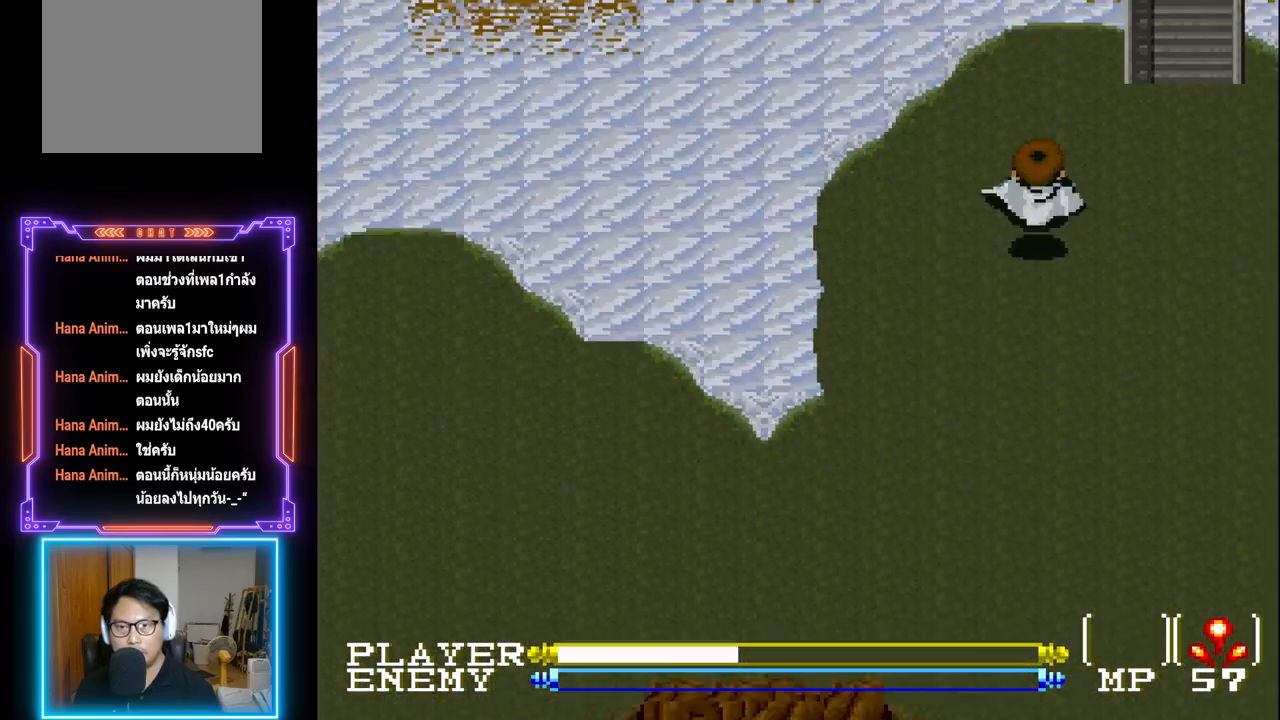
Gameplay with a controller (PlayStation layout); each line is a JSON object with the inputs held at the frame after it. "events" lists button and stick changes between this image and that frame as [ms after this image, input, new state], when the widget could be followed in between. Not read: L3 R3 right_stick.
{"buttons": ["DPAD_UP"], "left_stick": "center", "events": [[17, "CIRCLE", "up"], [83, "DPAD_RIGHT", "down"], [133, "DPAD_UP", "up"], [450, "DPAD_UP", "down"], [483, "DPAD_RIGHT", "up"]]}
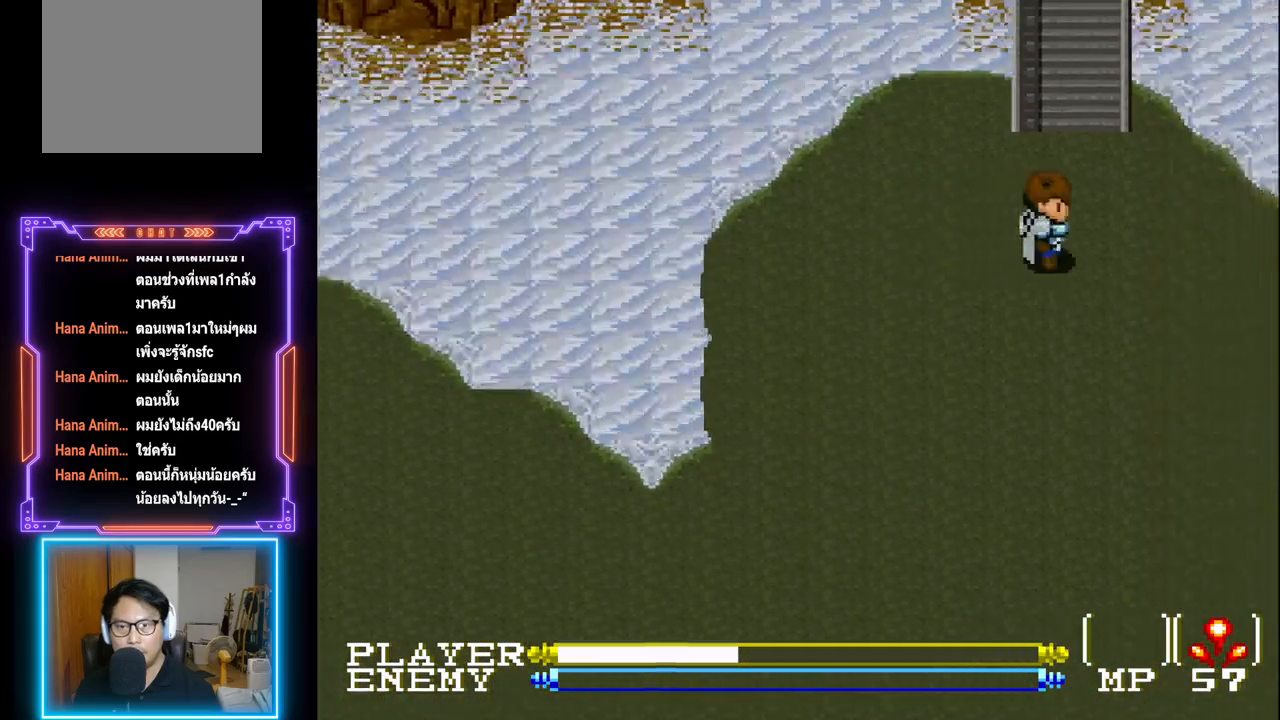
{"buttons": ["DPAD_UP"], "left_stick": "center", "events": []}
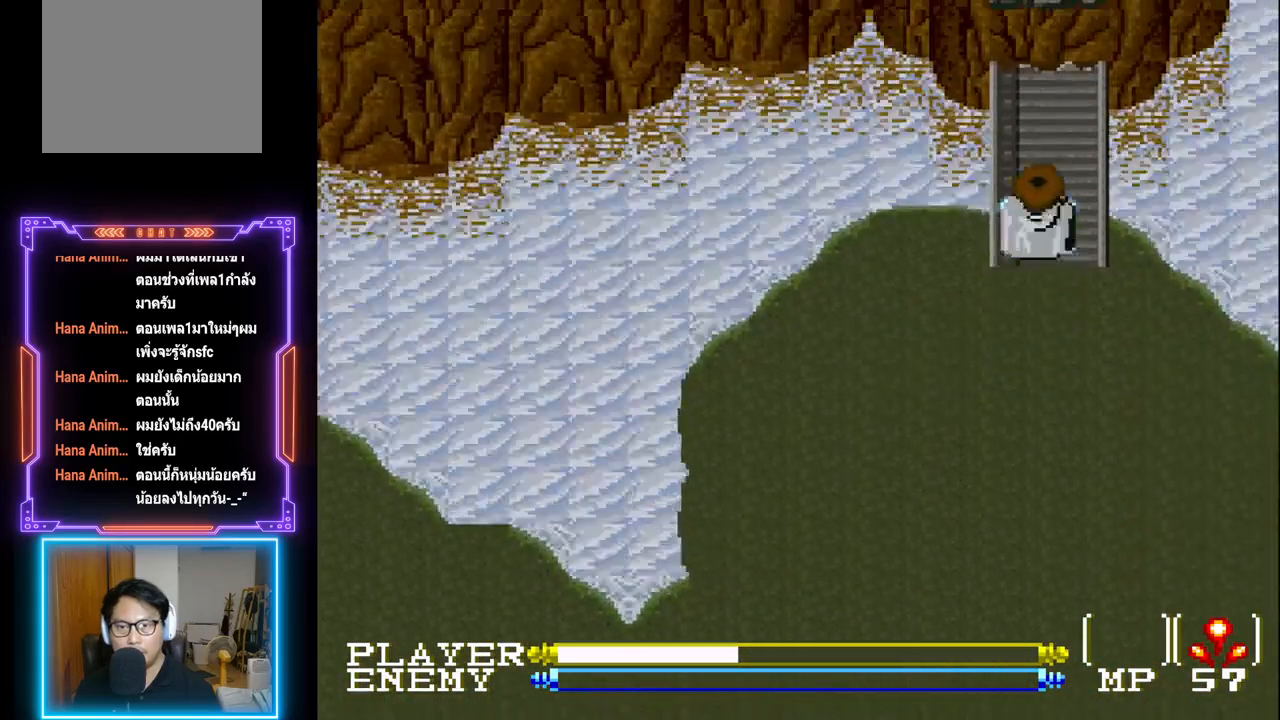
{"buttons": ["CIRCLE", "DPAD_UP"], "left_stick": "center", "events": [[450, "CIRCLE", "down"]]}
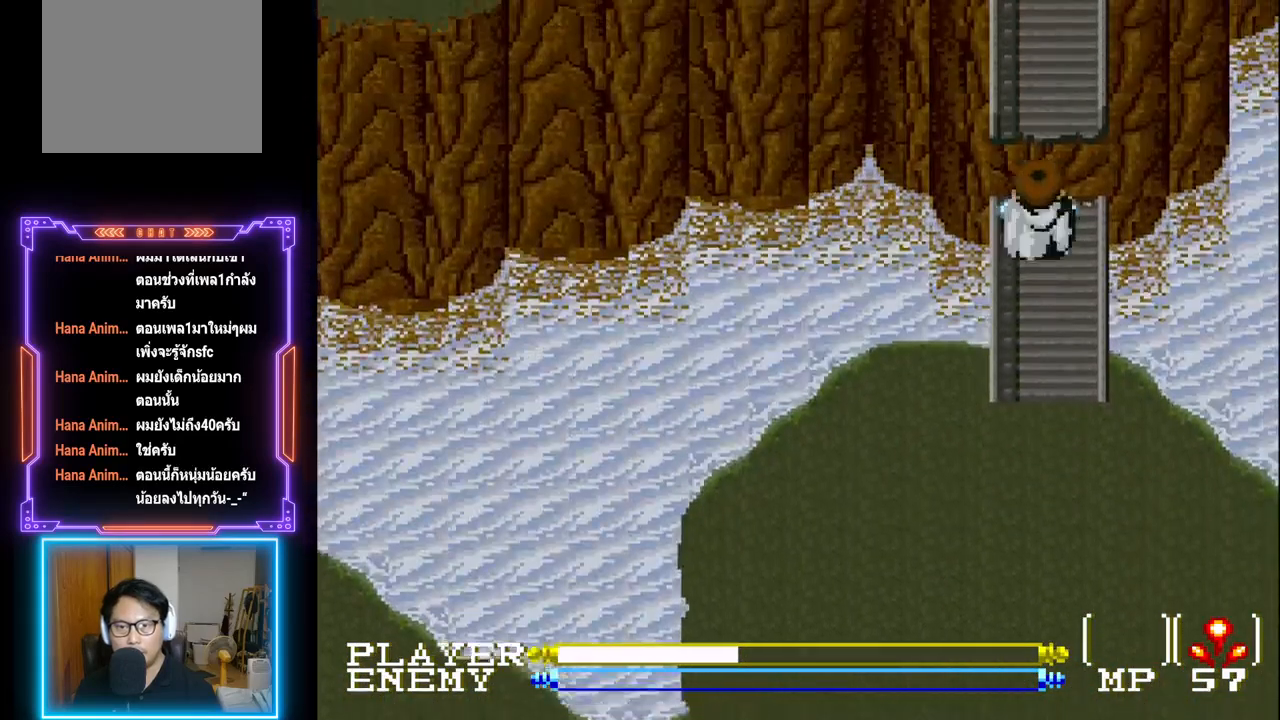
{"buttons": ["CIRCLE", "DPAD_UP"], "left_stick": "center", "events": []}
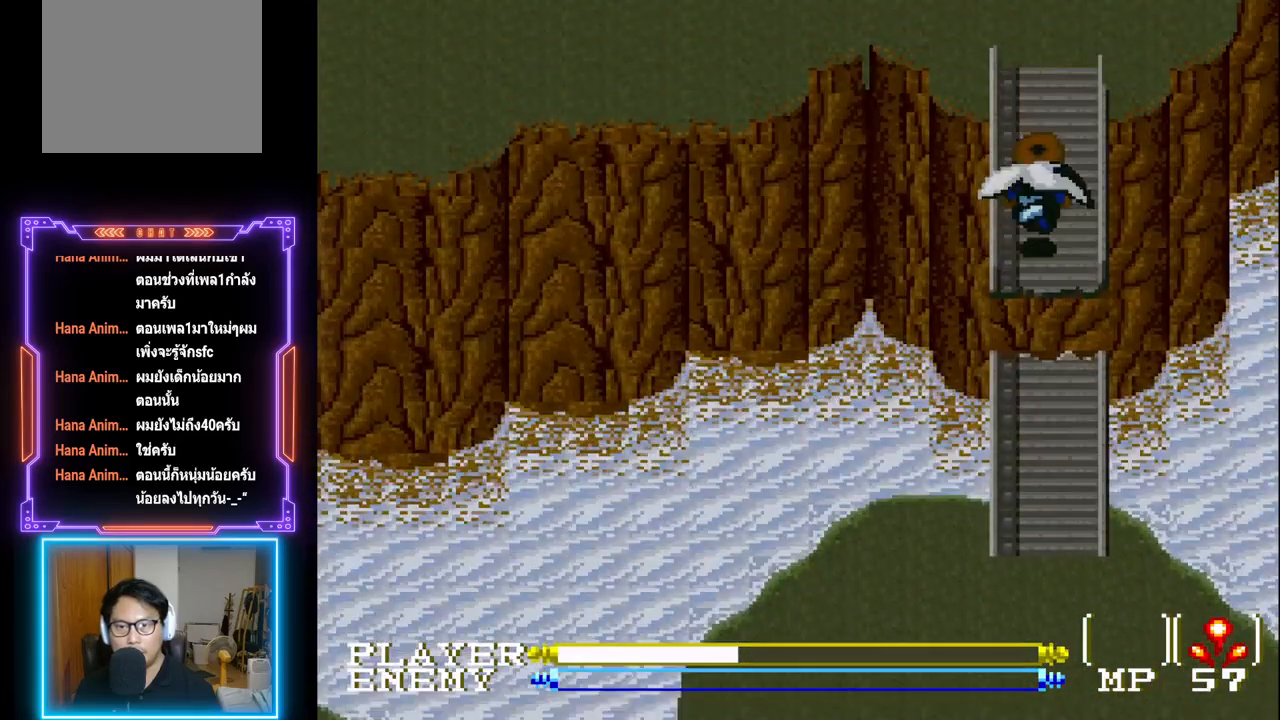
{"buttons": ["DPAD_UP"], "left_stick": "center", "events": [[83, "CIRCLE", "up"]]}
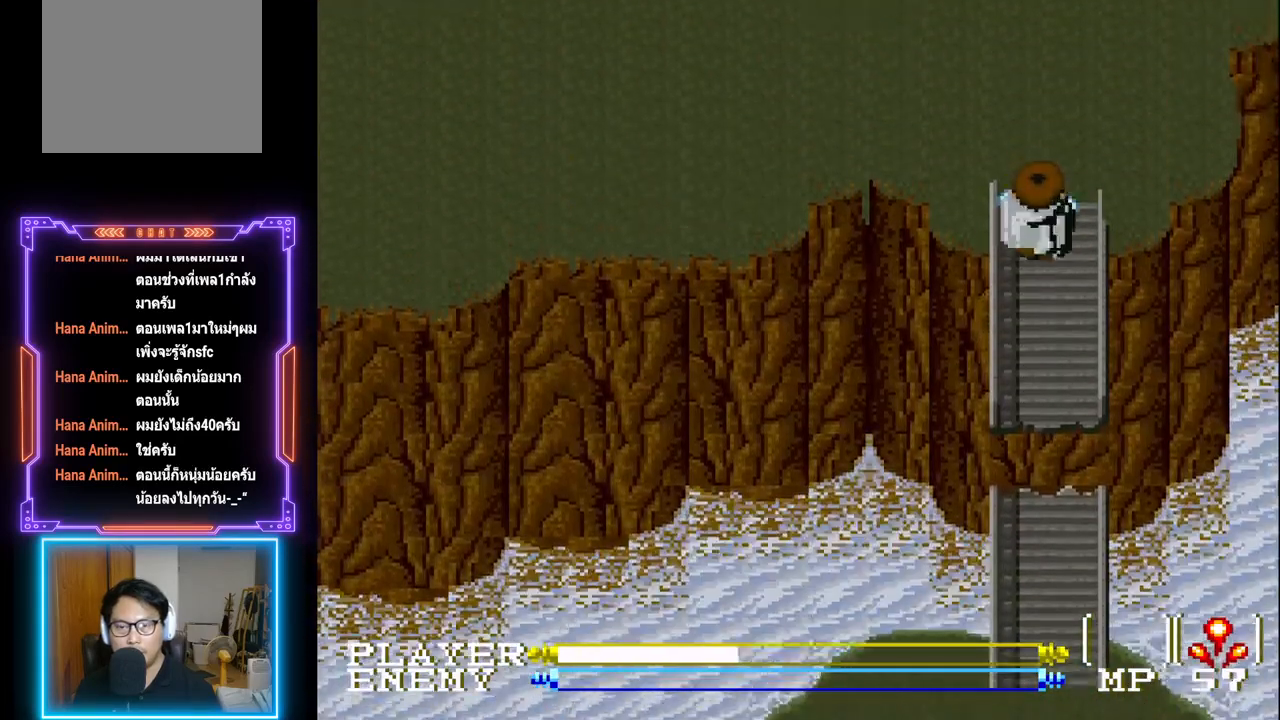
{"buttons": ["DPAD_UP"], "left_stick": "center", "events": []}
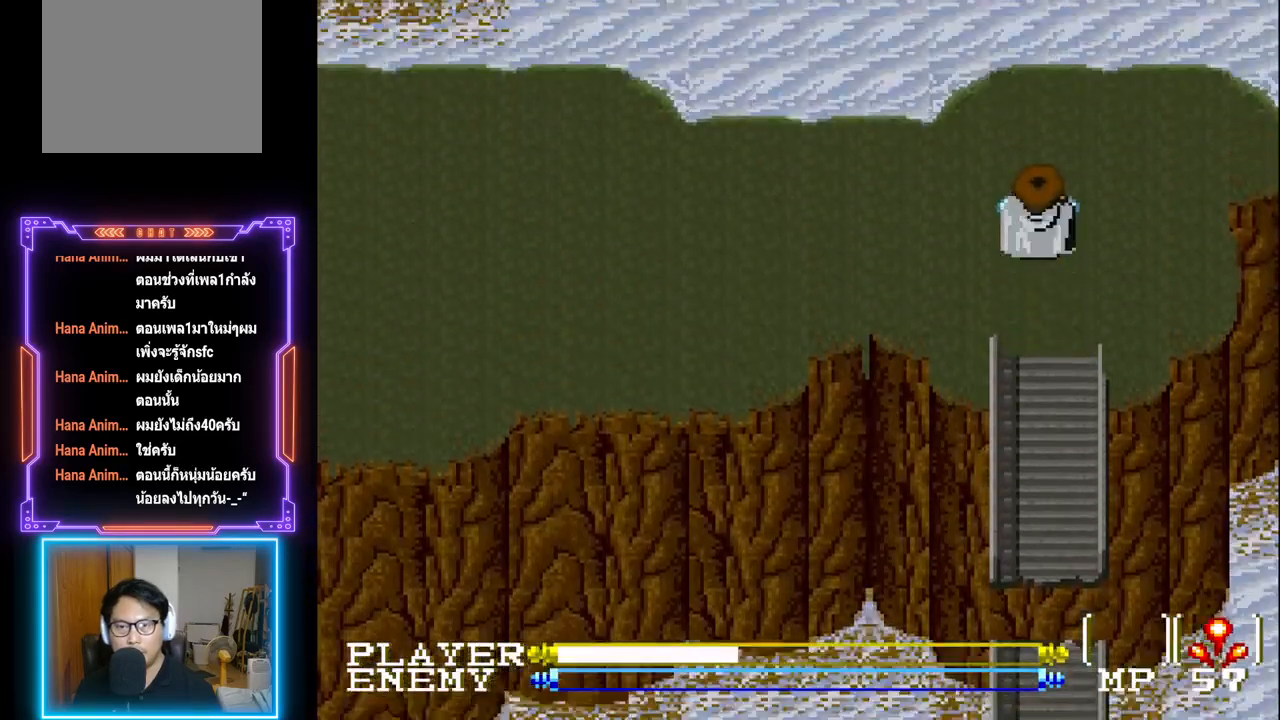
{"buttons": ["CIRCLE", "DPAD_LEFT"], "left_stick": "center", "events": [[150, "DPAD_LEFT", "down"], [150, "DPAD_UP", "up"], [300, "CIRCLE", "down"]]}
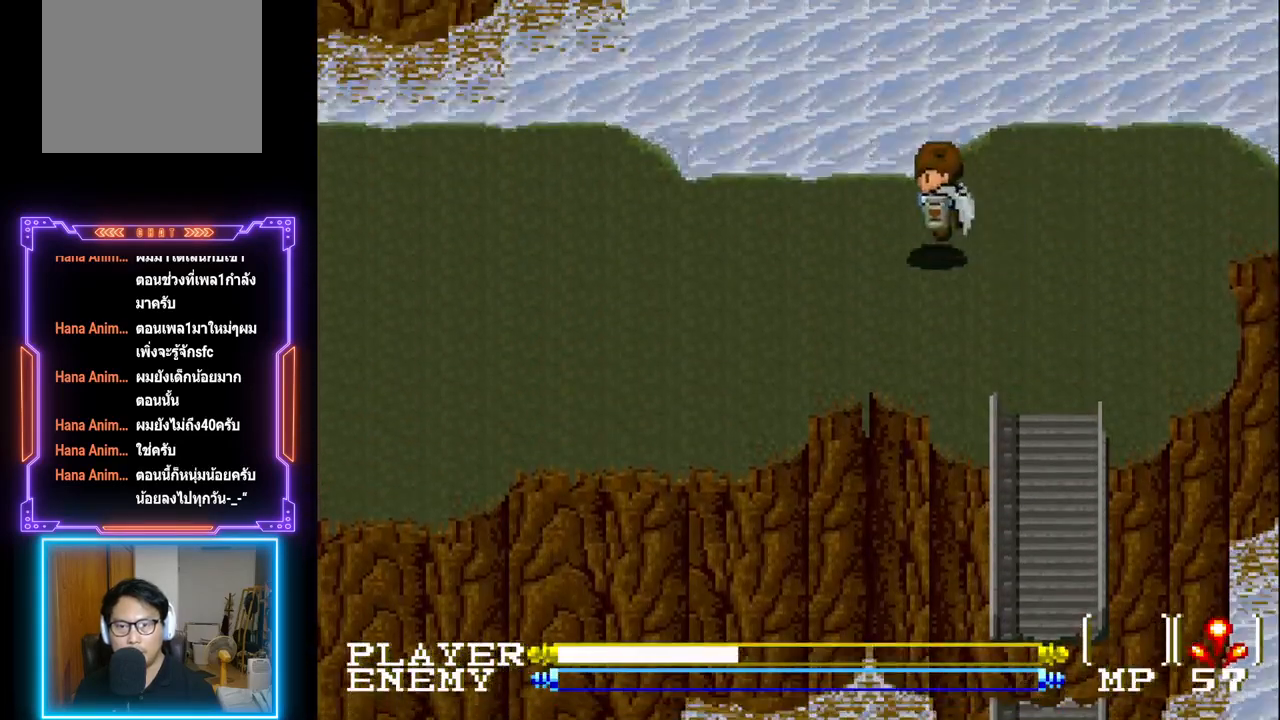
{"buttons": ["DPAD_LEFT"], "left_stick": "center", "events": [[417, "CIRCLE", "up"]]}
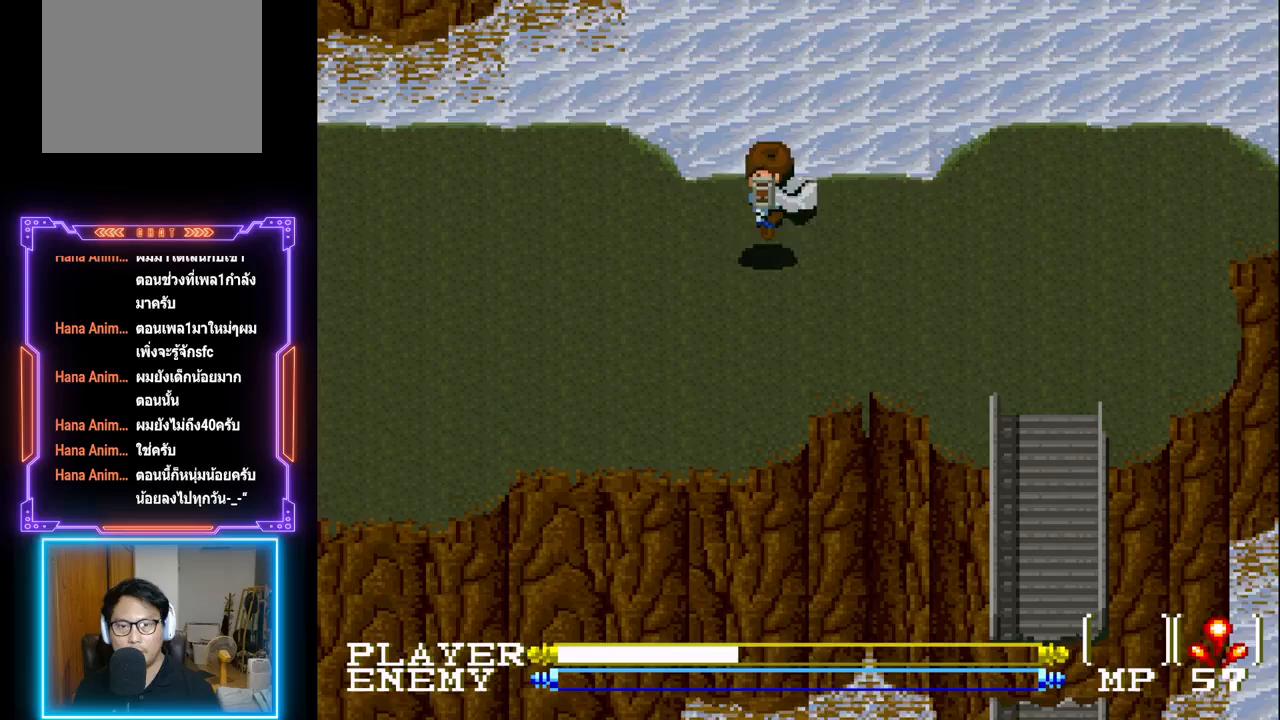
{"buttons": ["CIRCLE", "DPAD_LEFT"], "left_stick": "center", "events": [[150, "CIRCLE", "down"]]}
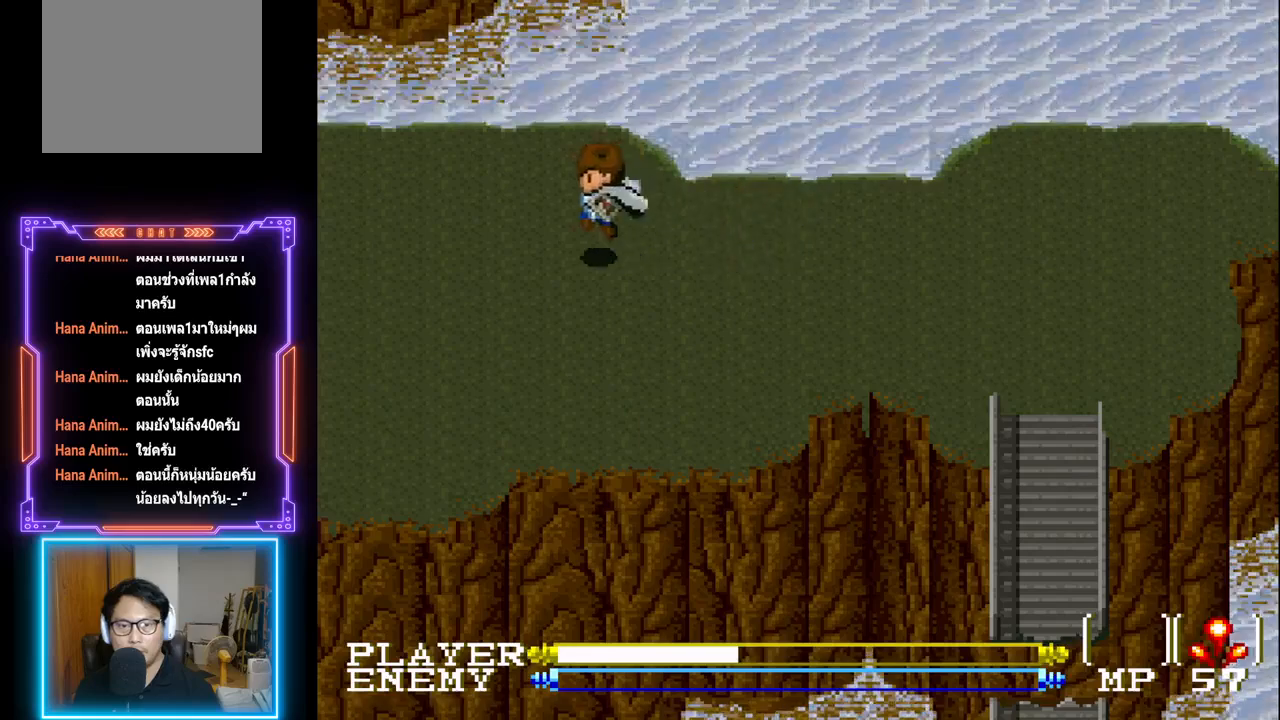
{"buttons": ["CIRCLE", "DPAD_LEFT"], "left_stick": "center", "events": [[217, "CIRCLE", "up"], [467, "CIRCLE", "down"]]}
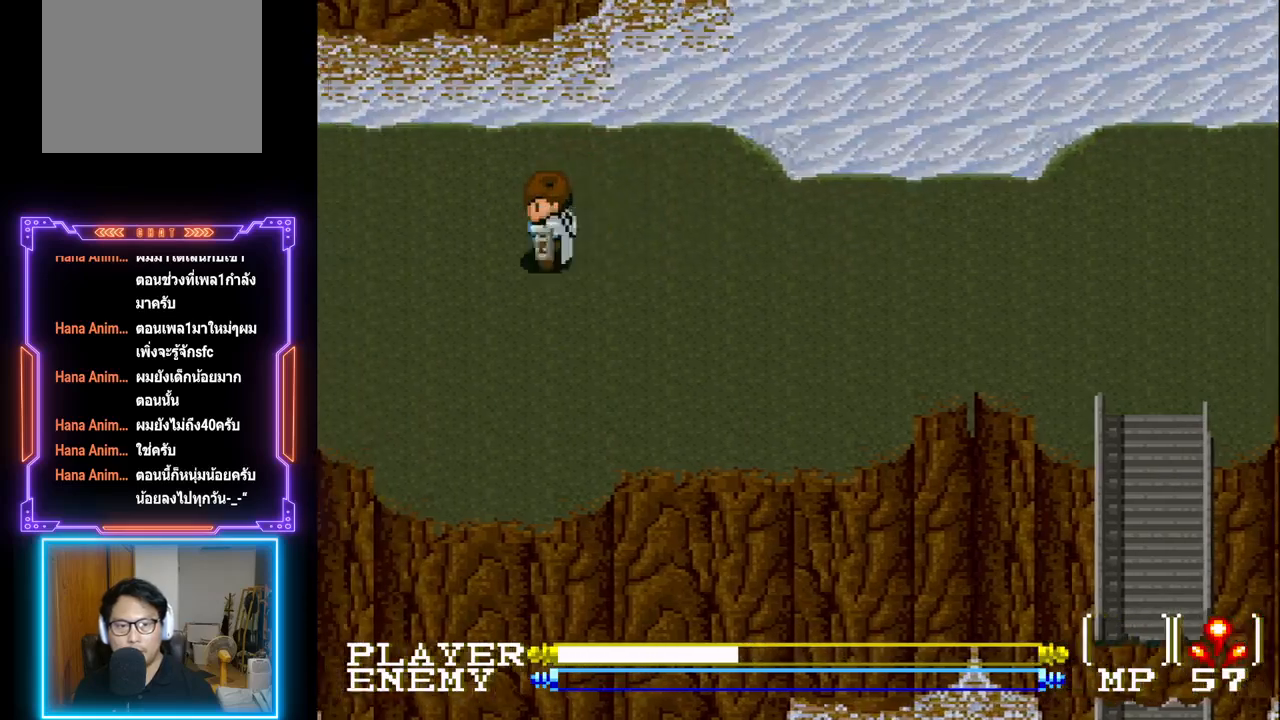
{"buttons": ["CIRCLE", "DPAD_LEFT"], "left_stick": "center", "events": []}
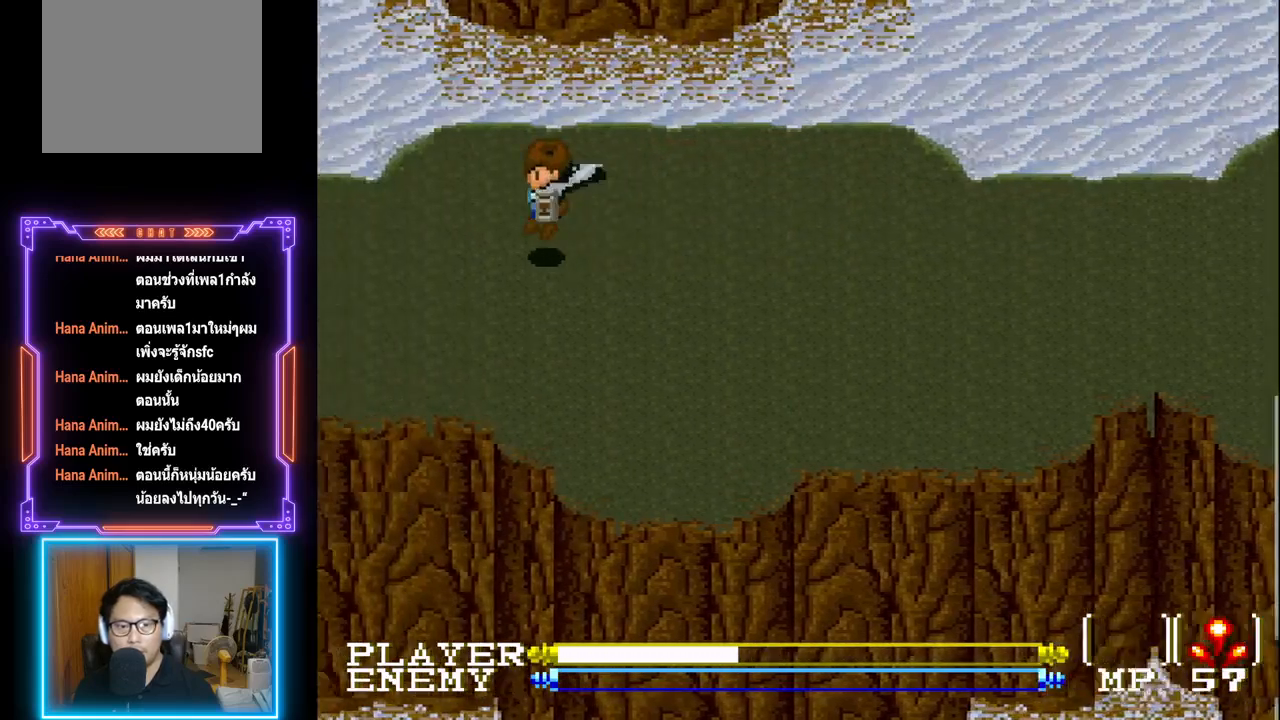
{"buttons": ["CIRCLE", "DPAD_LEFT"], "left_stick": "center", "events": [[50, "CIRCLE", "up"], [317, "CIRCLE", "down"]]}
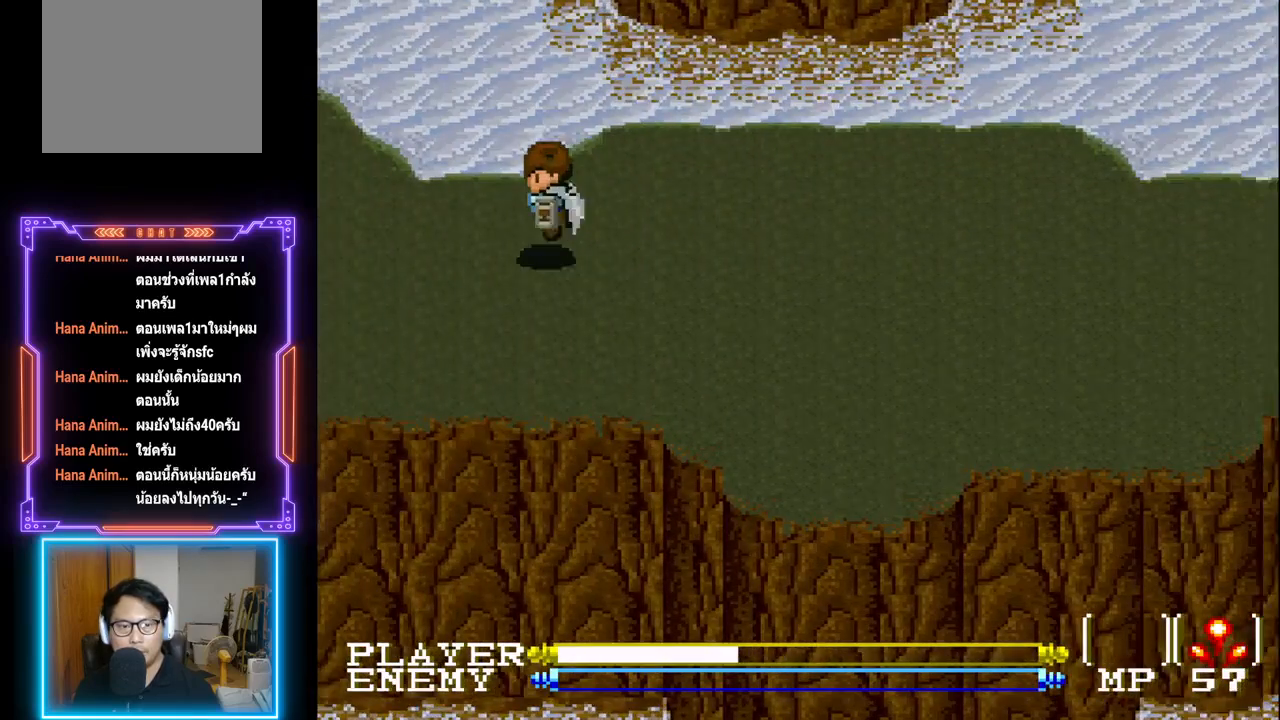
{"buttons": ["DPAD_LEFT"], "left_stick": "center", "events": [[367, "CIRCLE", "up"]]}
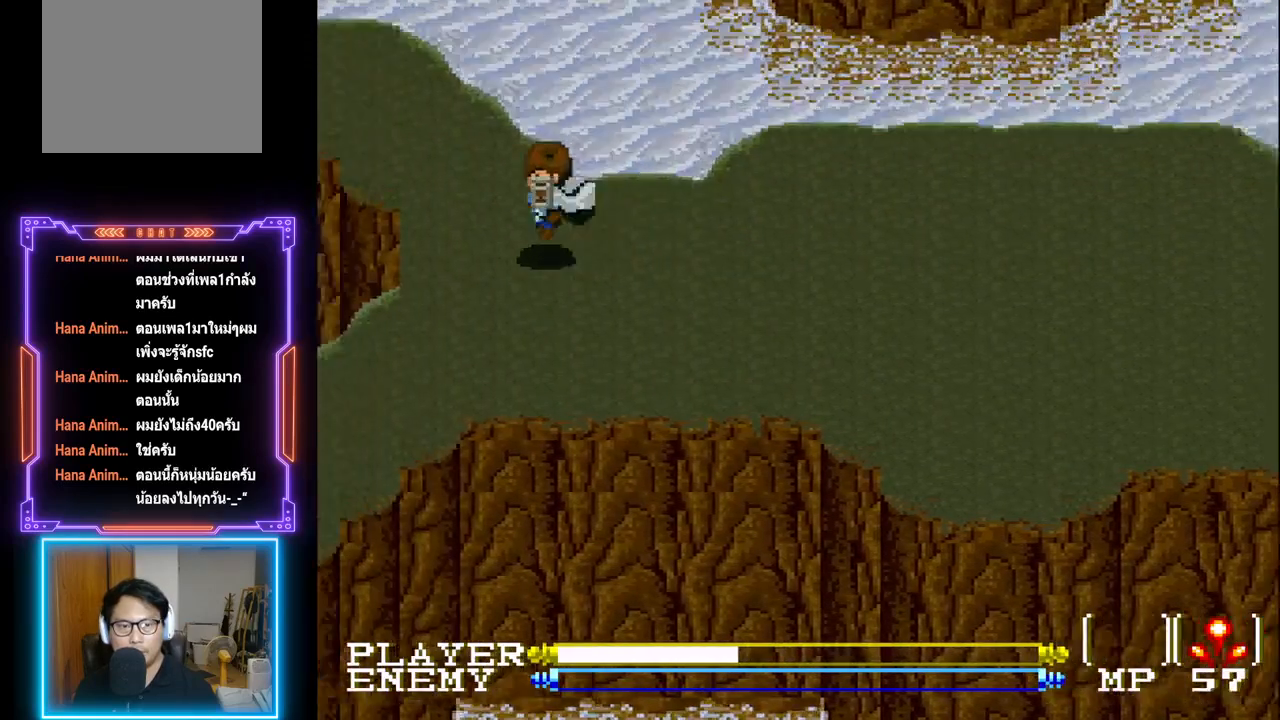
{"buttons": ["DPAD_LEFT"], "left_stick": "center", "events": [[133, "DPAD_LEFT", "up"], [167, "DPAD_UP", "down"], [383, "DPAD_UP", "up"], [400, "DPAD_LEFT", "down"]]}
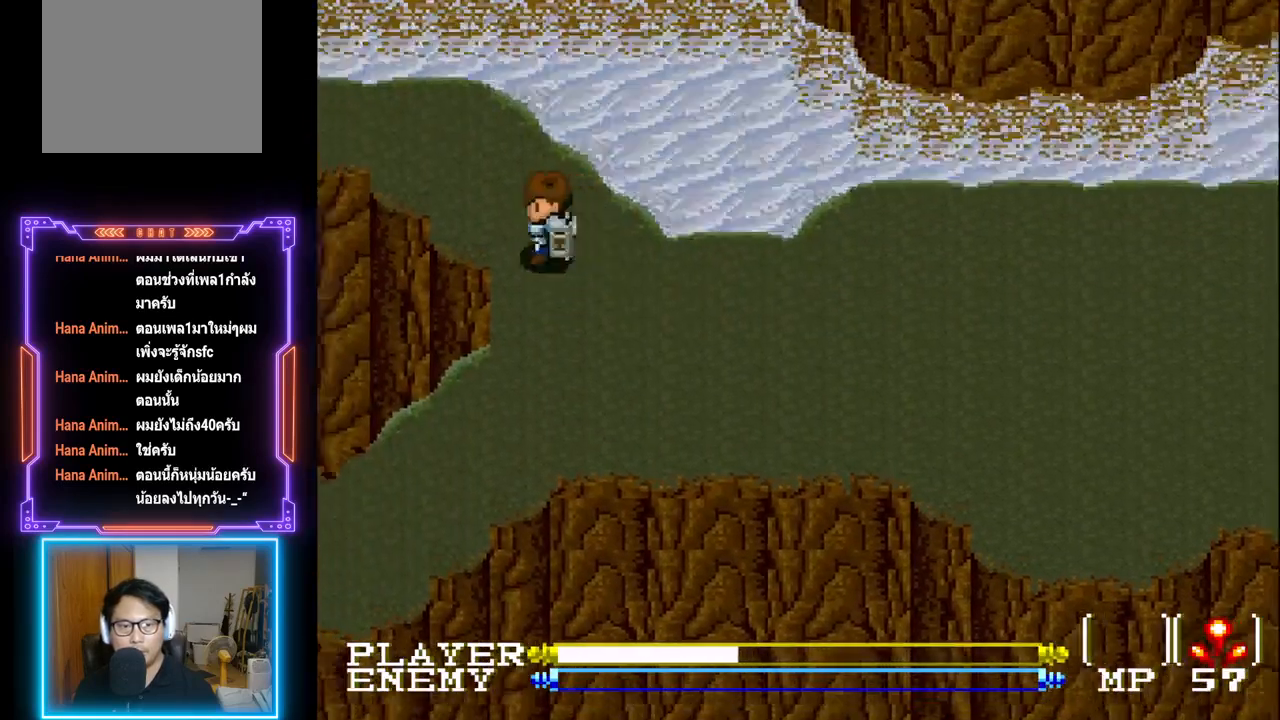
{"buttons": ["DPAD_UP"], "left_stick": "center", "events": [[33, "DPAD_LEFT", "up"], [50, "DPAD_UP", "down"], [200, "DPAD_LEFT", "down"], [200, "DPAD_UP", "up"], [283, "DPAD_LEFT", "up"], [300, "DPAD_UP", "down"], [400, "DPAD_LEFT", "down"], [400, "DPAD_UP", "up"], [467, "DPAD_LEFT", "up"], [500, "DPAD_UP", "down"]]}
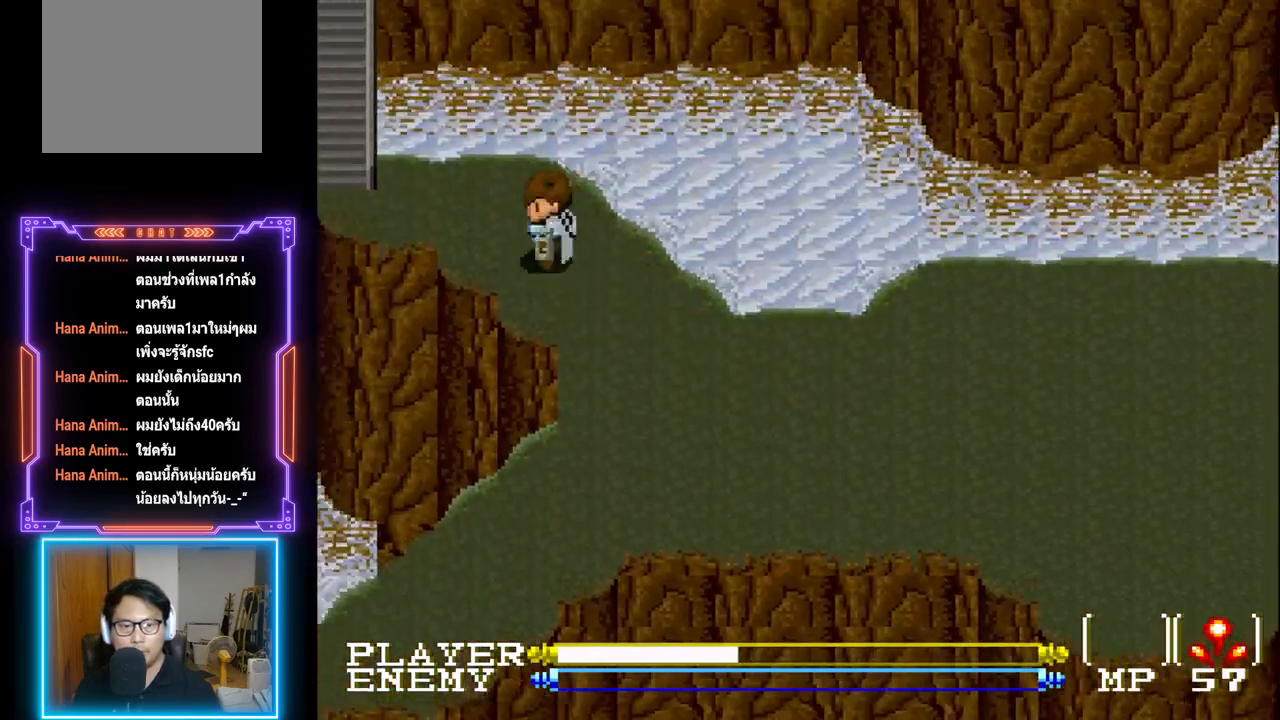
{"buttons": ["DPAD_LEFT"], "left_stick": "center", "events": [[117, "DPAD_LEFT", "down"], [133, "DPAD_UP", "up"], [250, "DPAD_LEFT", "up"], [283, "DPAD_UP", "down"], [367, "DPAD_LEFT", "down"], [383, "DPAD_UP", "up"]]}
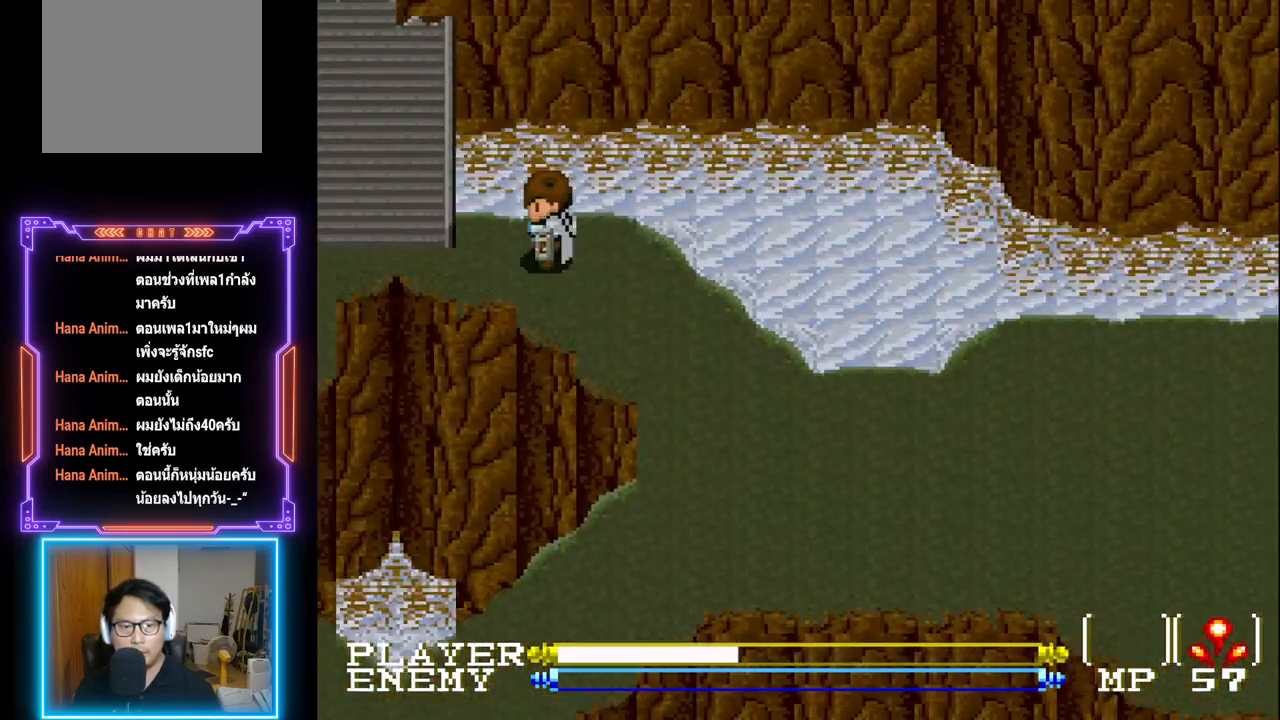
{"buttons": ["DPAD_LEFT"], "left_stick": "center", "events": []}
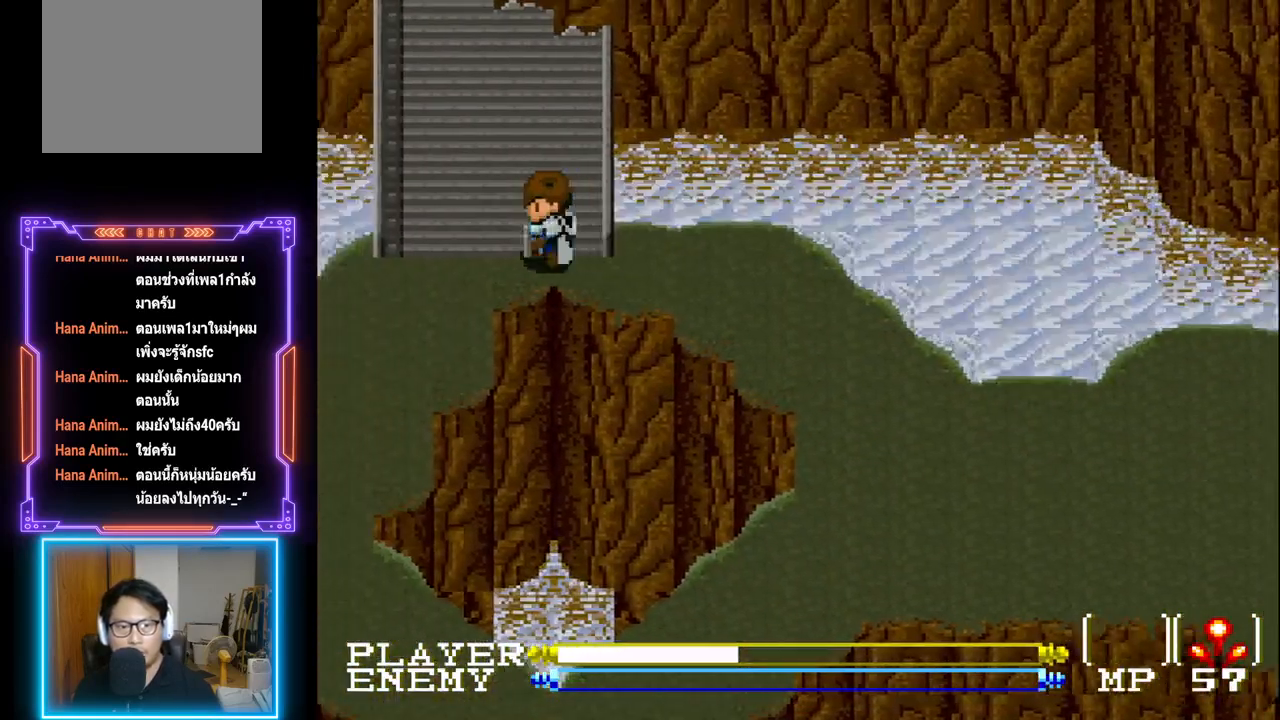
{"buttons": ["DPAD_UP"], "left_stick": "center", "events": [[33, "DPAD_LEFT", "up"], [33, "DPAD_UP", "down"]]}
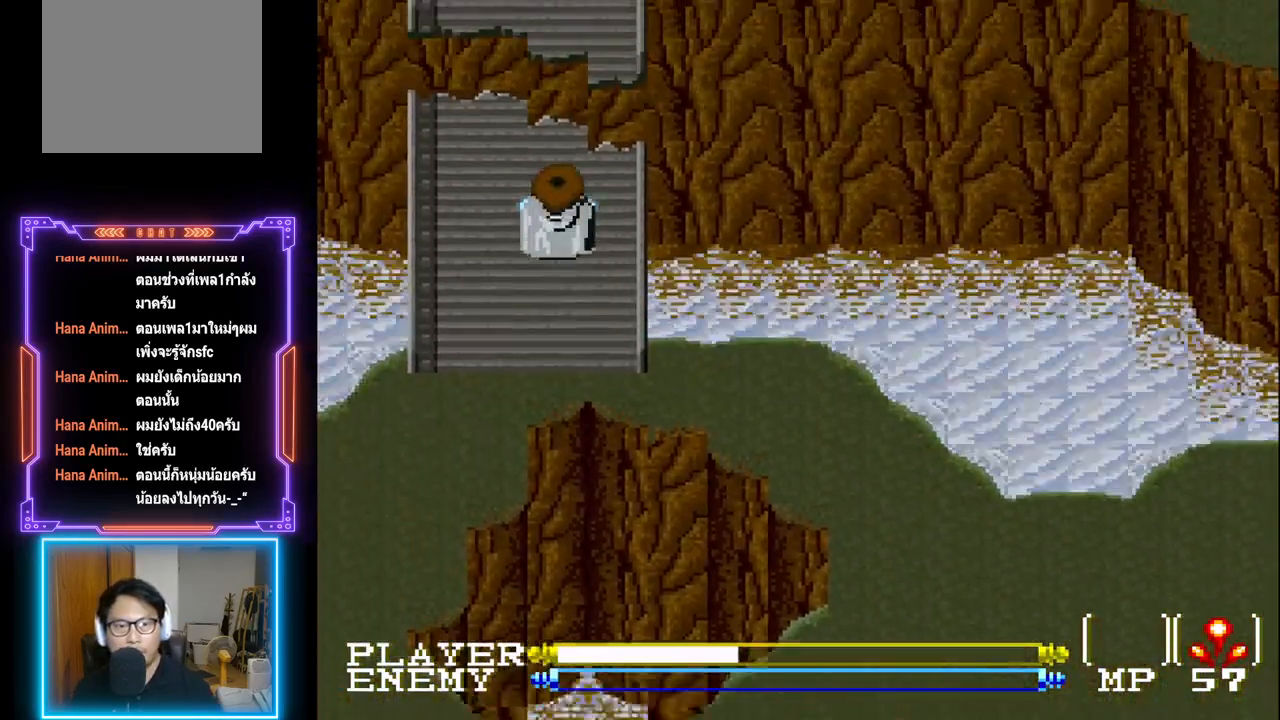
{"buttons": ["CIRCLE", "DPAD_UP"], "left_stick": "center", "events": [[200, "CIRCLE", "down"]]}
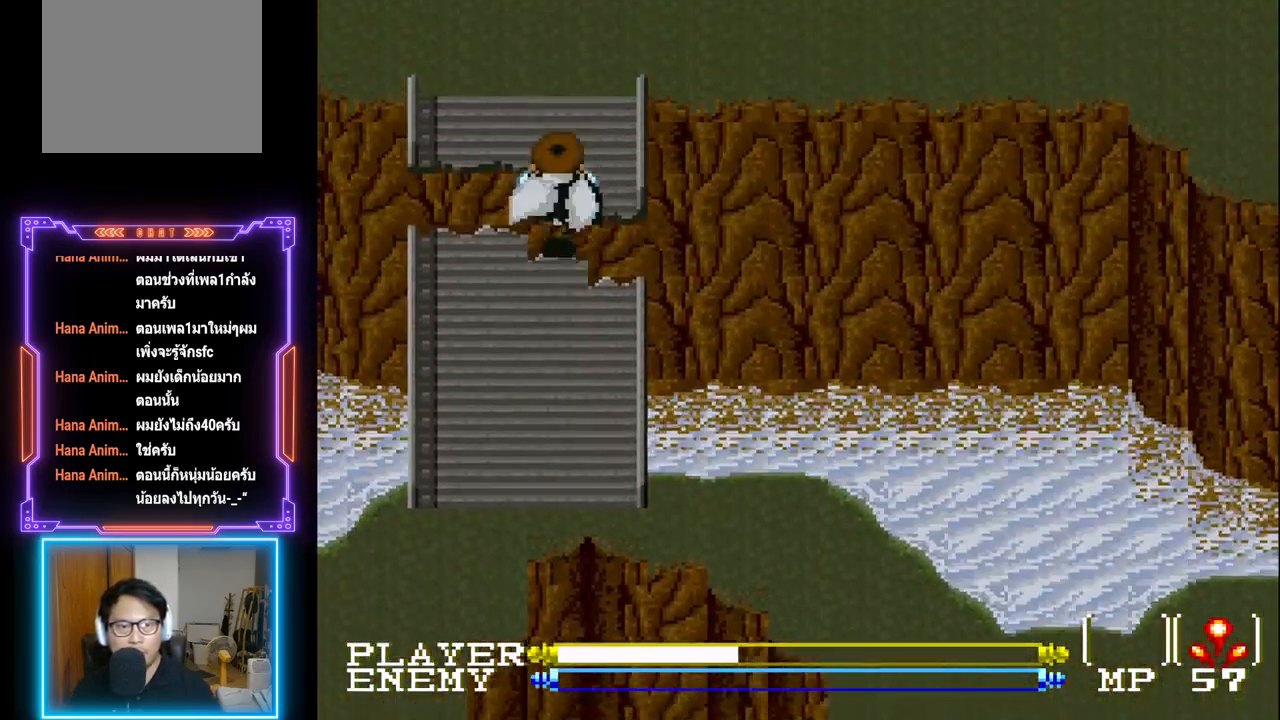
{"buttons": ["DPAD_UP"], "left_stick": "center", "events": [[267, "CIRCLE", "up"]]}
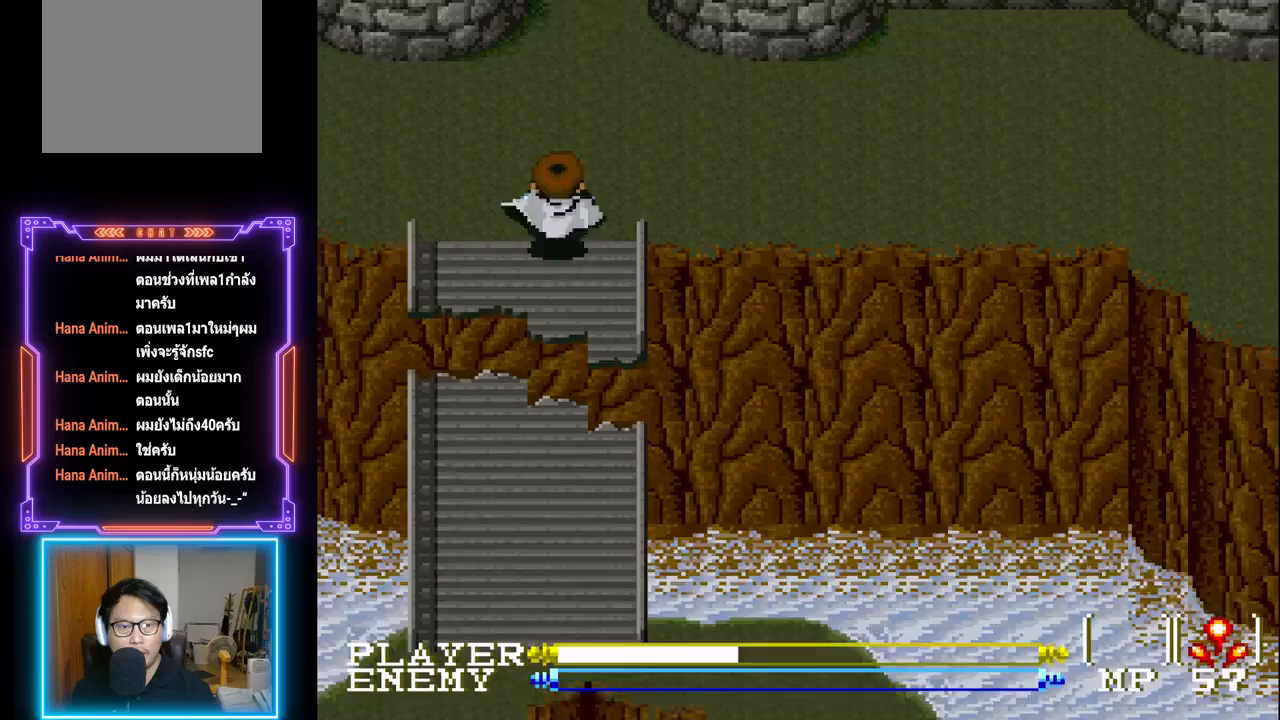
{"buttons": ["DPAD_RIGHT"], "left_stick": "center", "events": [[383, "DPAD_RIGHT", "down"], [433, "DPAD_UP", "up"]]}
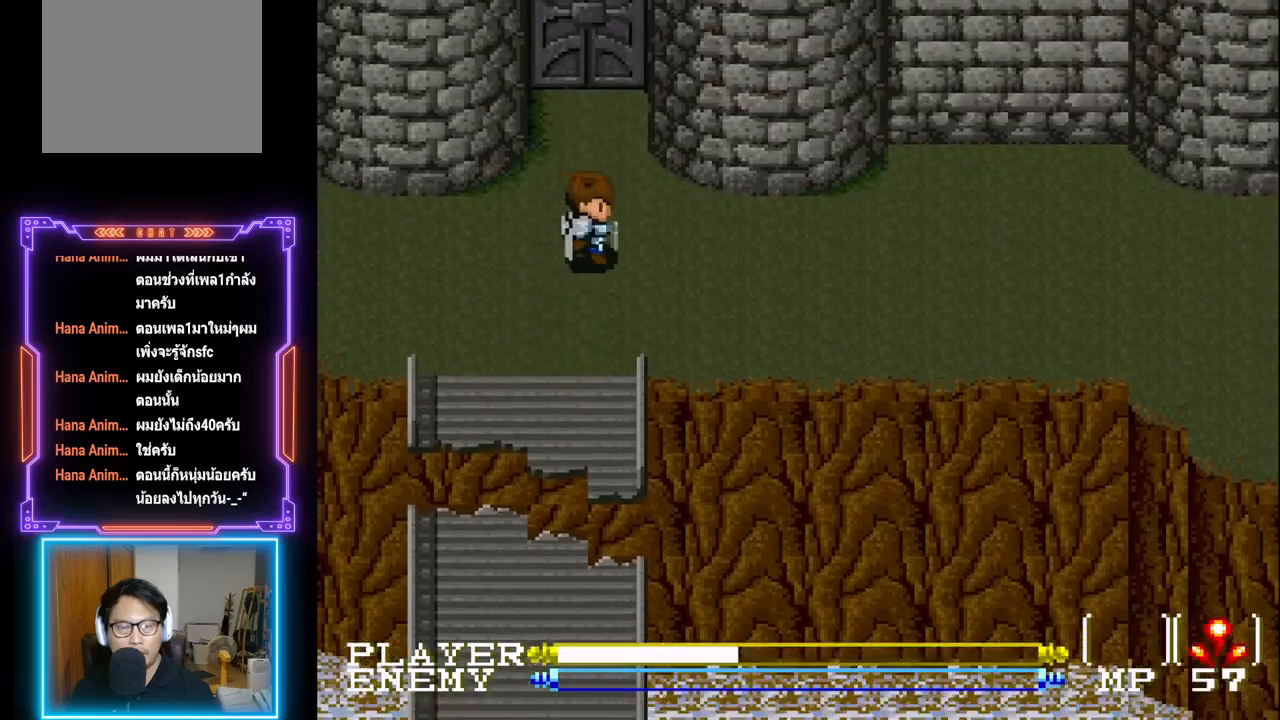
{"buttons": ["CIRCLE", "DPAD_RIGHT"], "left_stick": "center", "events": [[17, "CIRCLE", "down"]]}
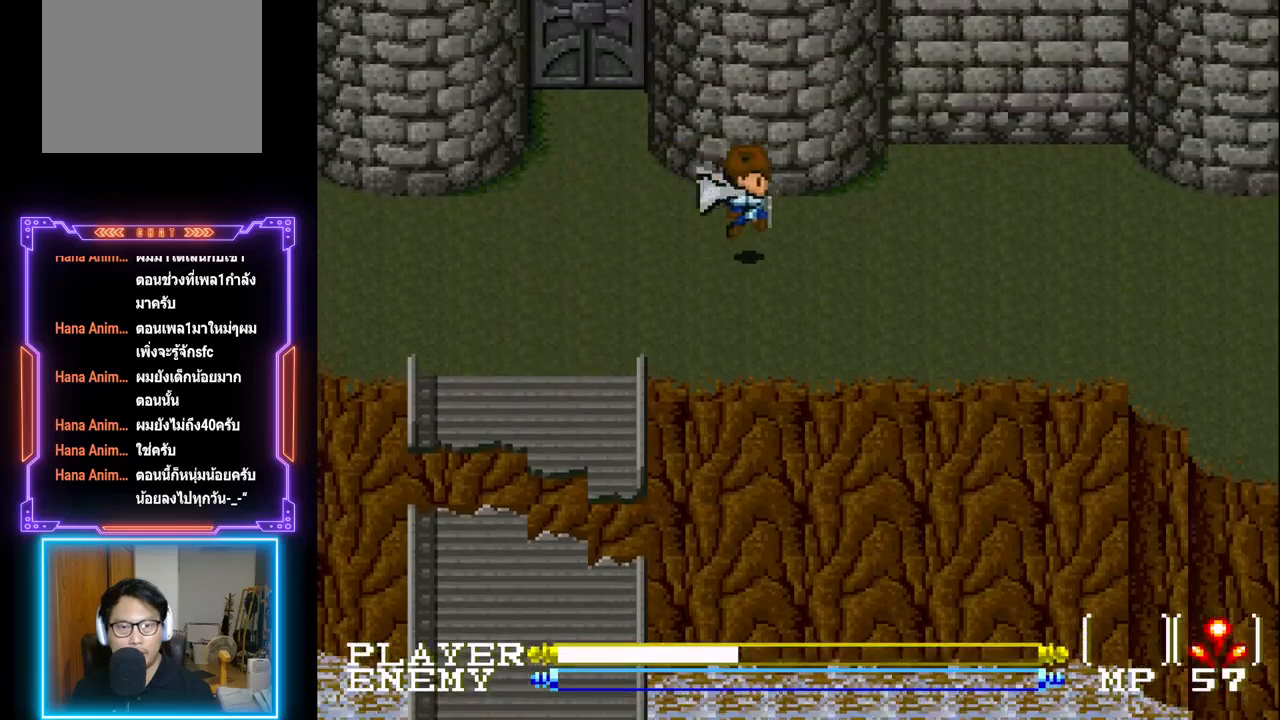
{"buttons": ["CIRCLE", "DPAD_RIGHT"], "left_stick": "center", "events": [[83, "CIRCLE", "up"], [433, "CIRCLE", "down"]]}
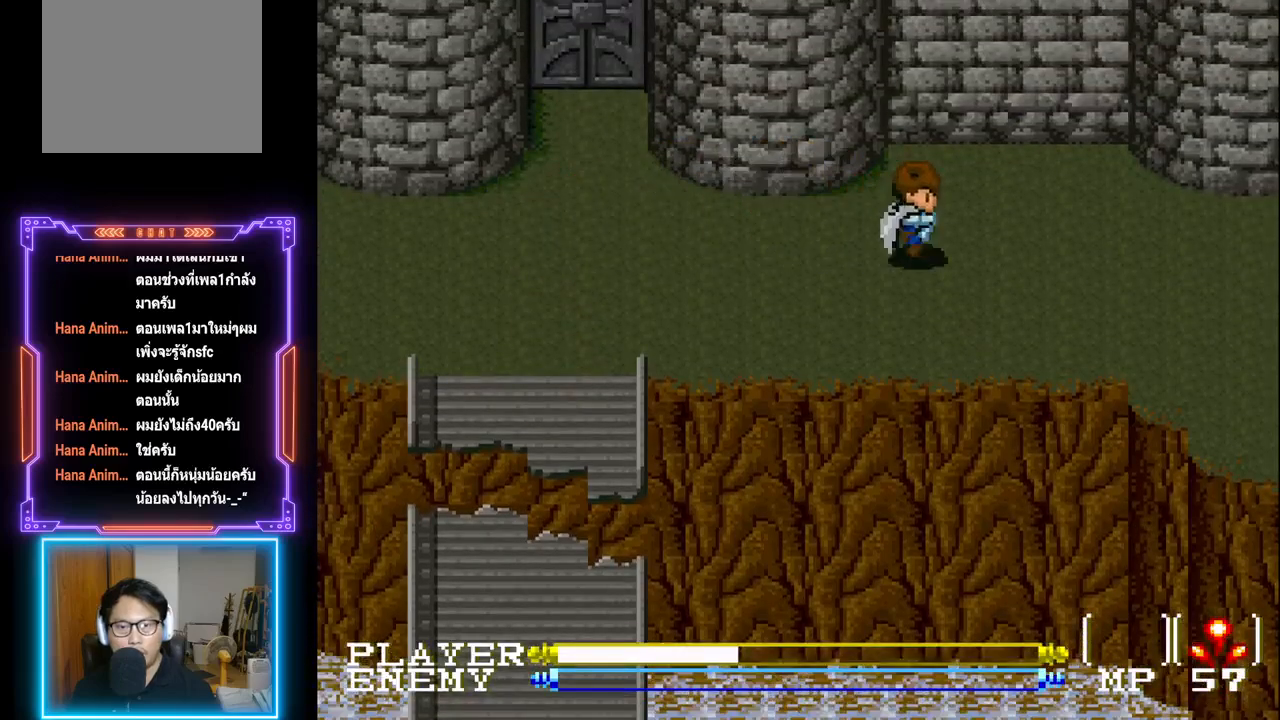
{"buttons": ["DPAD_RIGHT"], "left_stick": "center", "events": [[300, "CIRCLE", "up"]]}
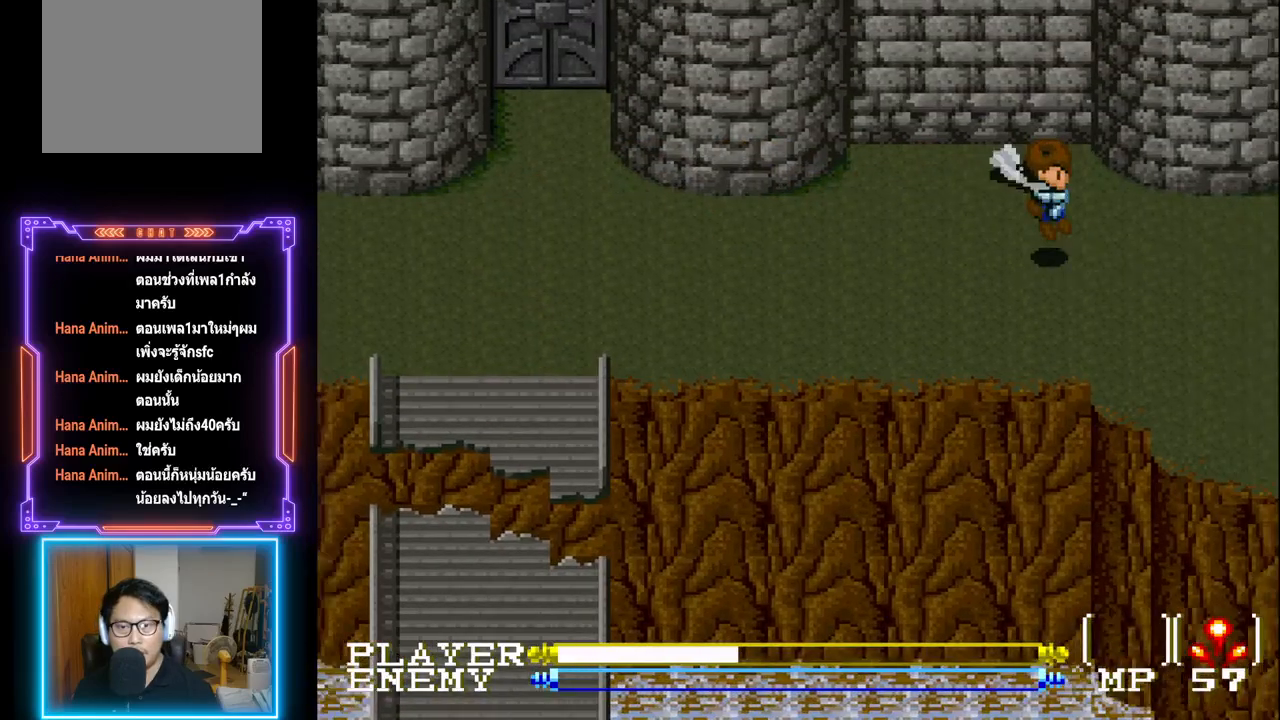
{"buttons": ["CIRCLE", "DPAD_RIGHT"], "left_stick": "center", "events": [[267, "CIRCLE", "down"]]}
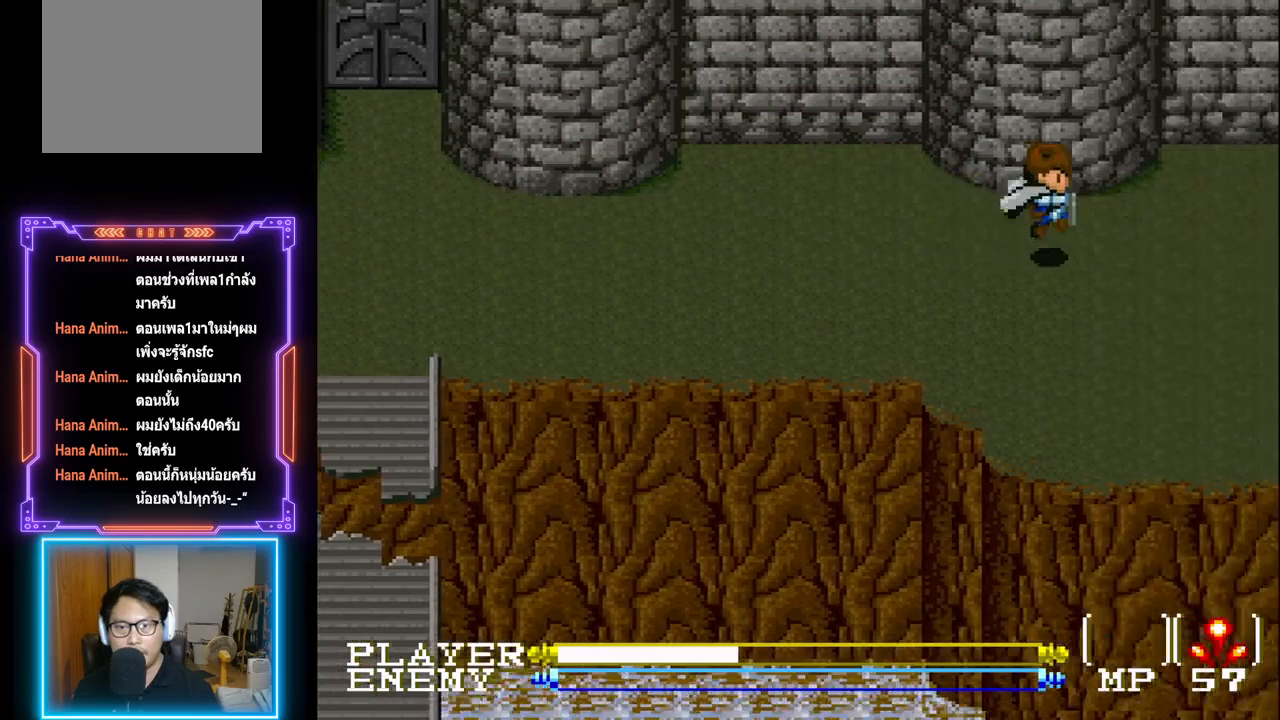
{"buttons": ["DPAD_RIGHT"], "left_stick": "center", "events": [[317, "CIRCLE", "up"]]}
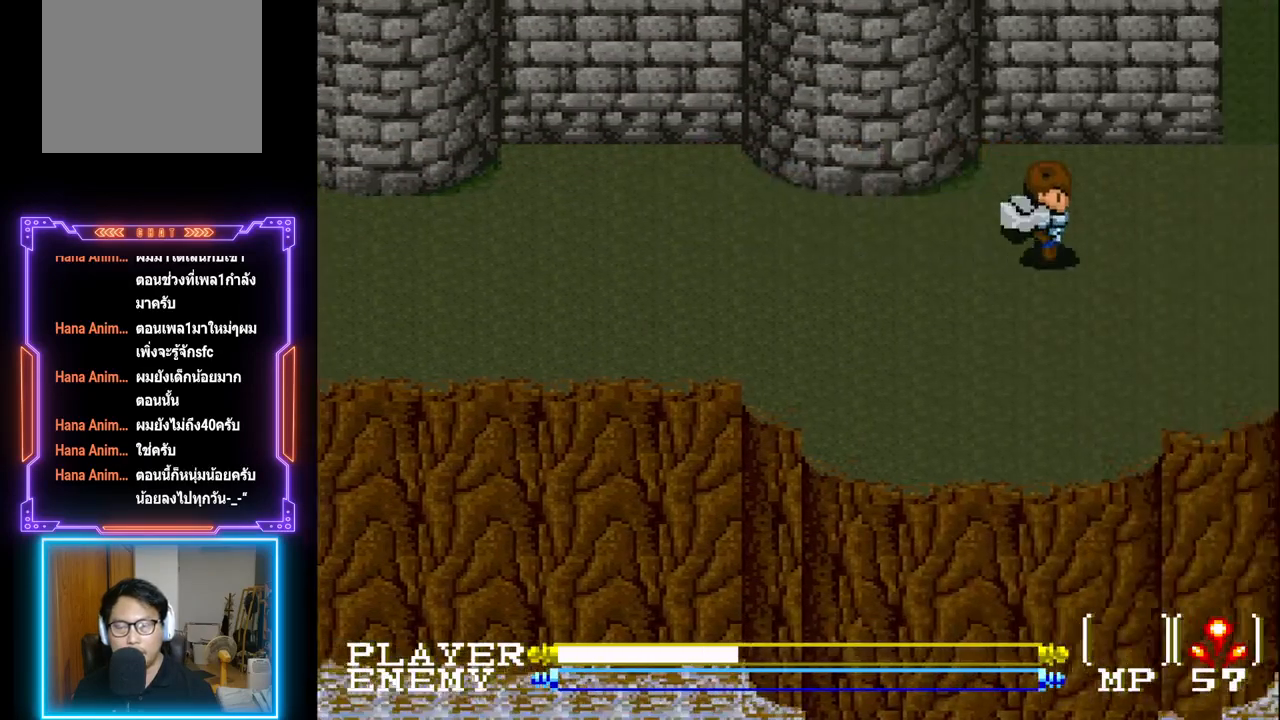
{"buttons": ["CIRCLE", "DPAD_RIGHT"], "left_stick": "center", "events": [[200, "CIRCLE", "down"]]}
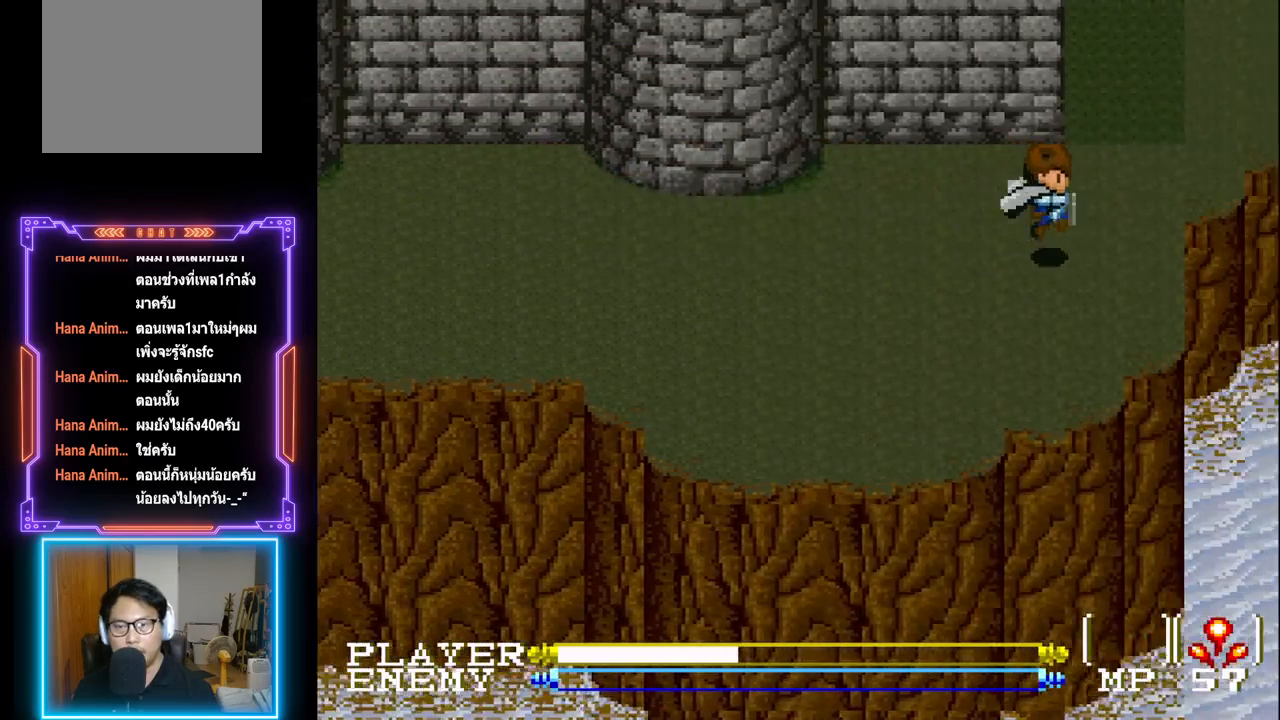
{"buttons": ["DPAD_UP"], "left_stick": "center", "events": [[183, "CIRCLE", "up"], [217, "DPAD_UP", "down"], [250, "DPAD_RIGHT", "up"]]}
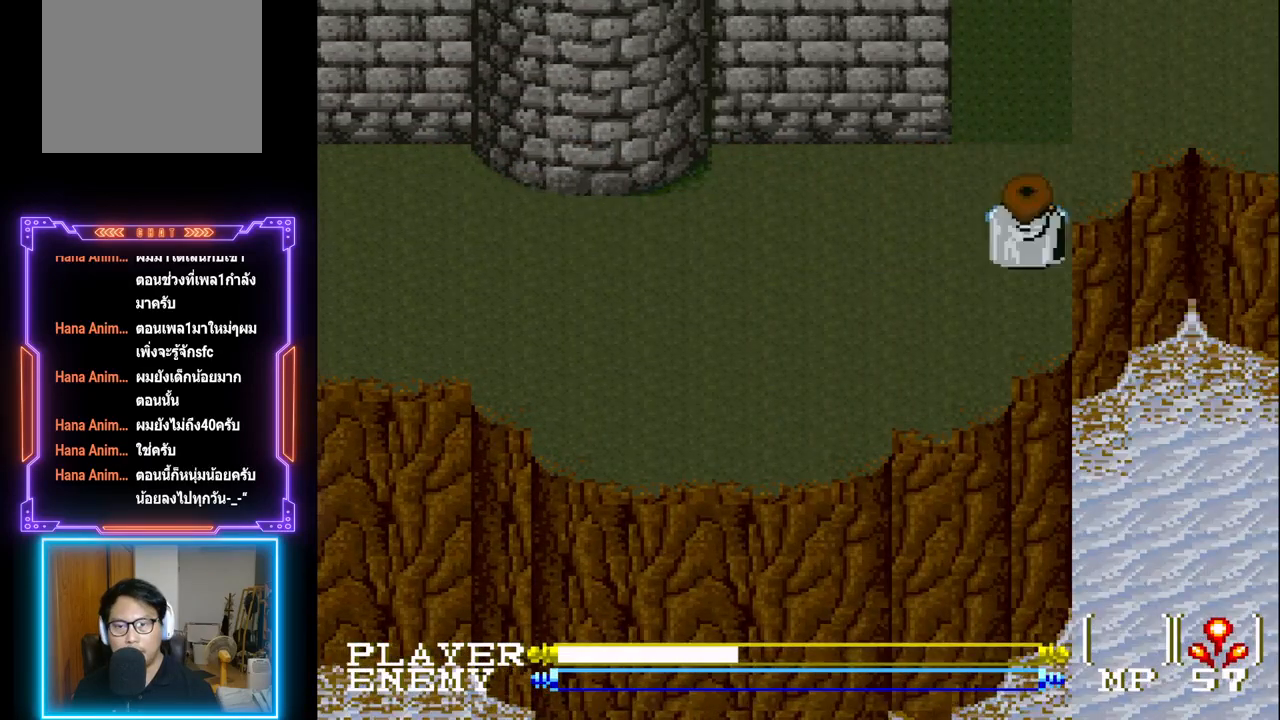
{"buttons": ["DPAD_UP"], "left_stick": "center", "events": [[17, "CIRCLE", "down"], [433, "CIRCLE", "up"]]}